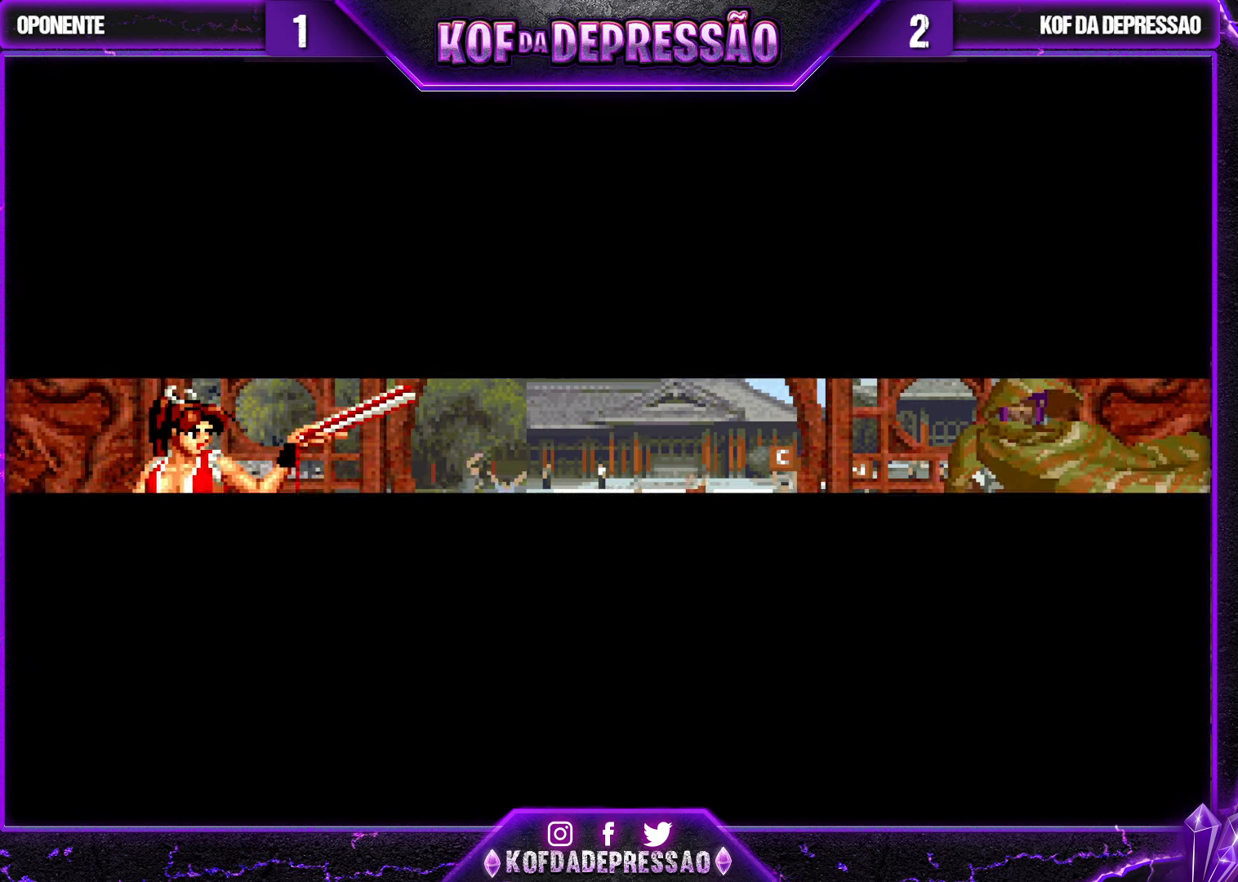
Gameplay with a controller (arcade stick); each line is a JSON object with the inputs held at the frame after it. "events" lists button and stick changes between this image and that frame as [ms after this image, input, new state], when the widget could be followed in between. Not read: L3 R3.
{"buttons": [], "left_stick": "center", "events": [[67, "CROSS", "up"], [67, "SQUARE", "up"]]}
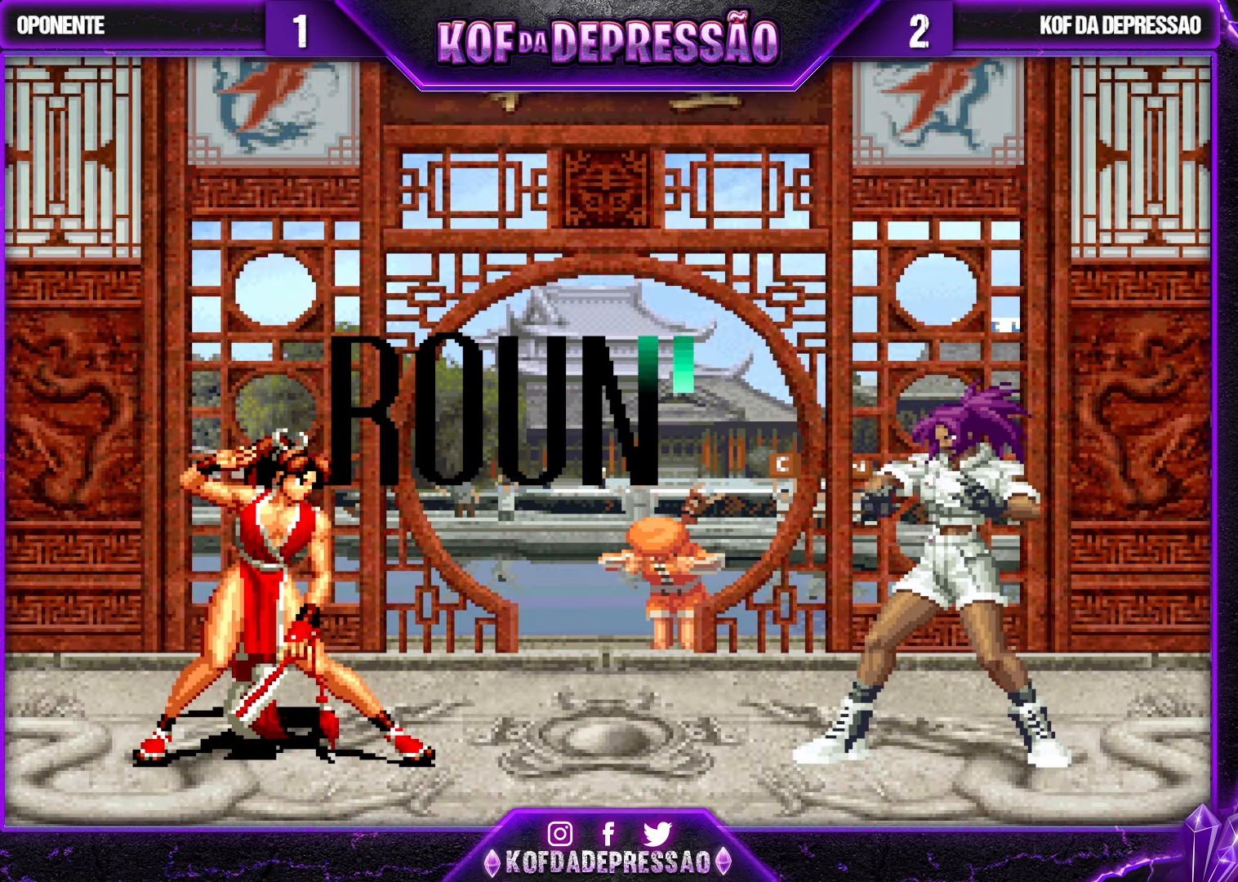
{"buttons": [], "left_stick": "center", "events": [[200, "CROSS", "down"], [217, "CROSS", "up"], [367, "CIRCLE", "down"], [367, "R1", "down"], [367, "SQUARE", "down"], [367, "TRIANGLE", "down"], [383, "CIRCLE", "up"], [400, "CROSS", "down"], [433, "R1", "up"], [433, "SQUARE", "up"], [433, "TRIANGLE", "up"], [450, "CROSS", "up"]]}
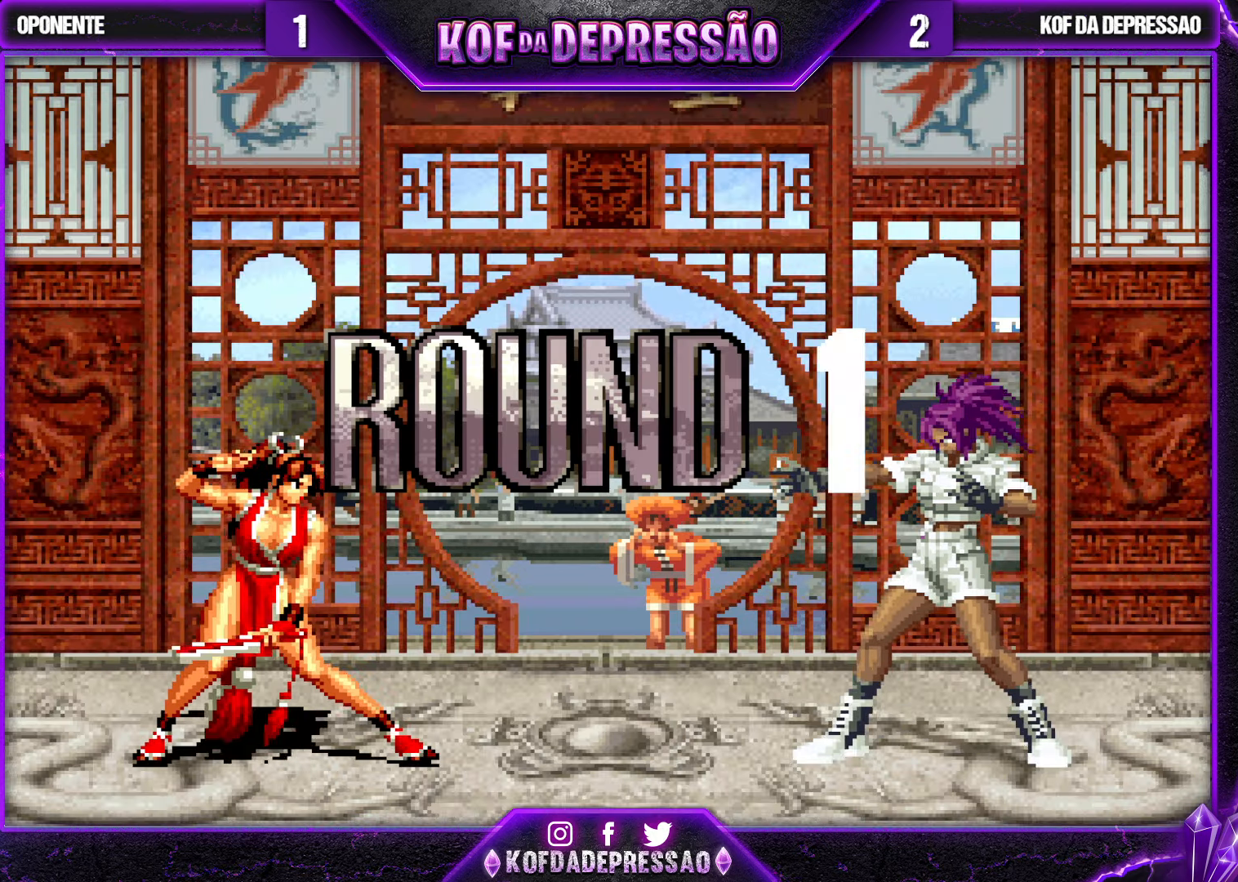
{"buttons": ["CROSS", "SQUARE", "TRIANGLE", "R1"], "left_stick": "center", "events": [[67, "CROSS", "down"], [83, "L1", "down"], [83, "R1", "down"], [83, "SQUARE", "down"], [83, "TRIANGLE", "down"], [100, "L1", "up"], [117, "R1", "up"], [133, "CROSS", "up"], [133, "SQUARE", "up"], [133, "TRIANGLE", "up"], [217, "CROSS", "down"], [217, "R1", "down"], [217, "SQUARE", "down"], [217, "TRIANGLE", "down"], [300, "CROSS", "up"], [300, "R1", "up"], [300, "SQUARE", "up"], [317, "TRIANGLE", "up"], [383, "CROSS", "down"], [383, "R1", "down"], [383, "SQUARE", "down"], [383, "TRIANGLE", "down"], [450, "SQUARE", "up"], [483, "SQUARE", "down"]]}
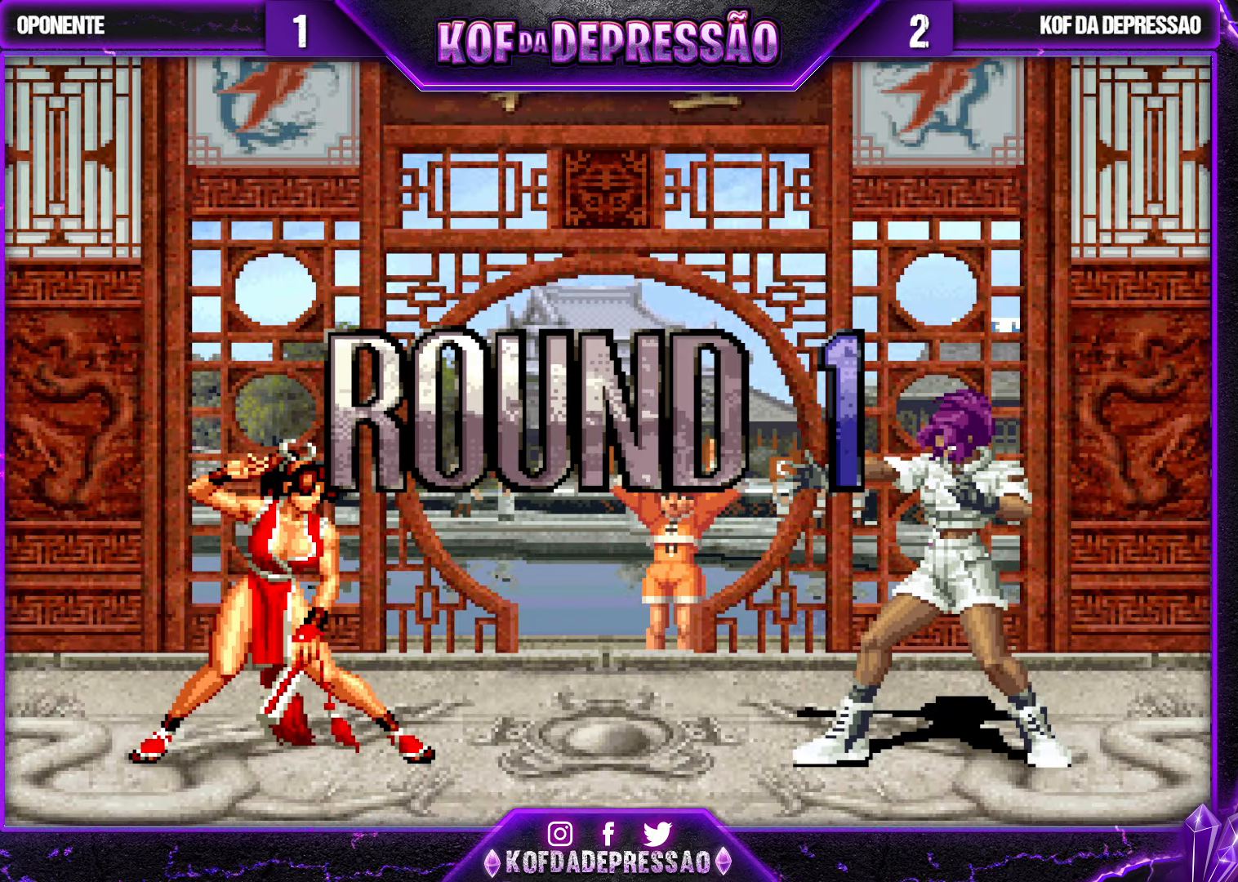
{"buttons": [], "left_stick": "right", "events": [[234, "CROSS", "up"], [234, "SQUARE", "up"], [300, "TRIANGLE", "up"], [417, "R1", "up"], [450, "left_stick", "right"]]}
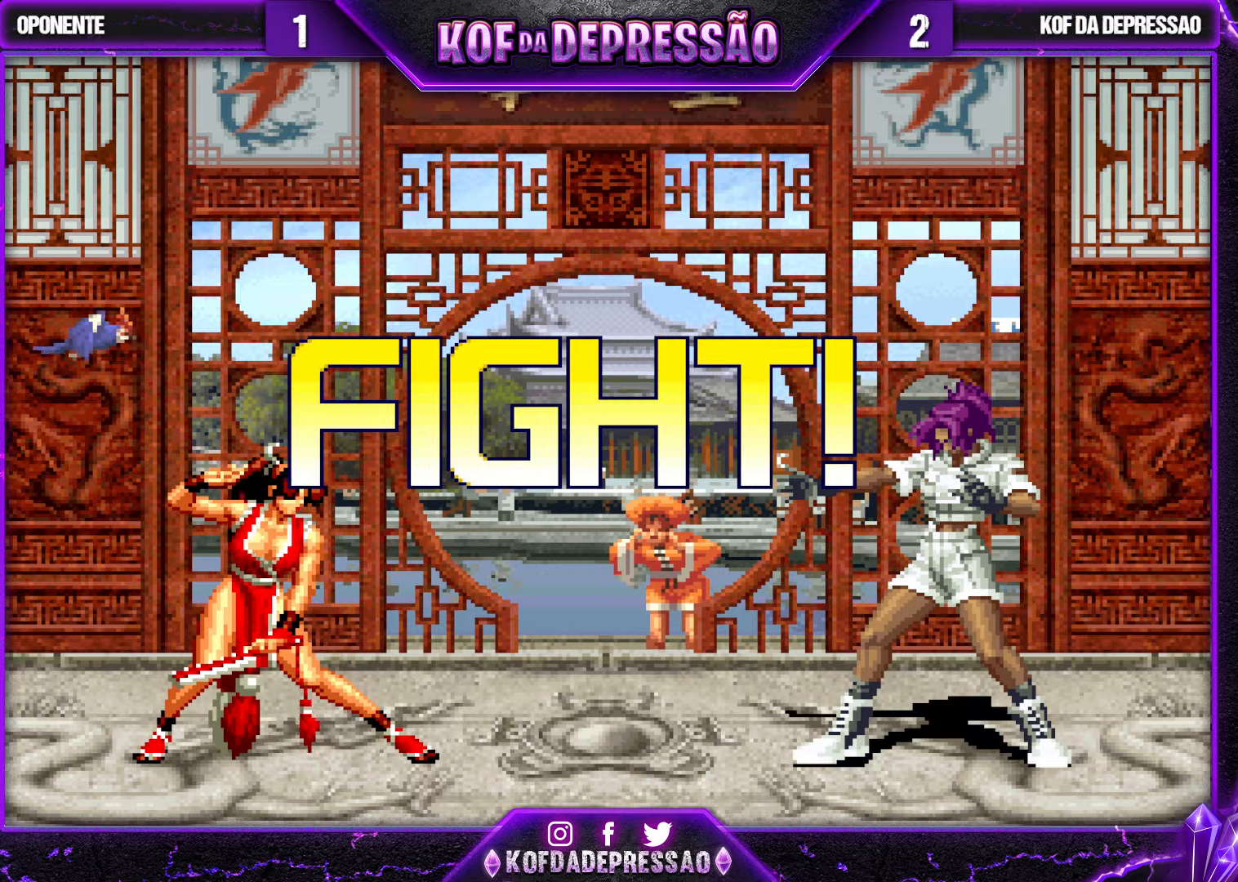
{"buttons": [], "left_stick": "down-right", "events": [[17, "left_stick", "down"], [100, "TRIANGLE", "down"], [150, "left_stick", "right"], [217, "left_stick", "center"], [267, "TRIANGLE", "up"], [267, "left_stick", "down-right"]]}
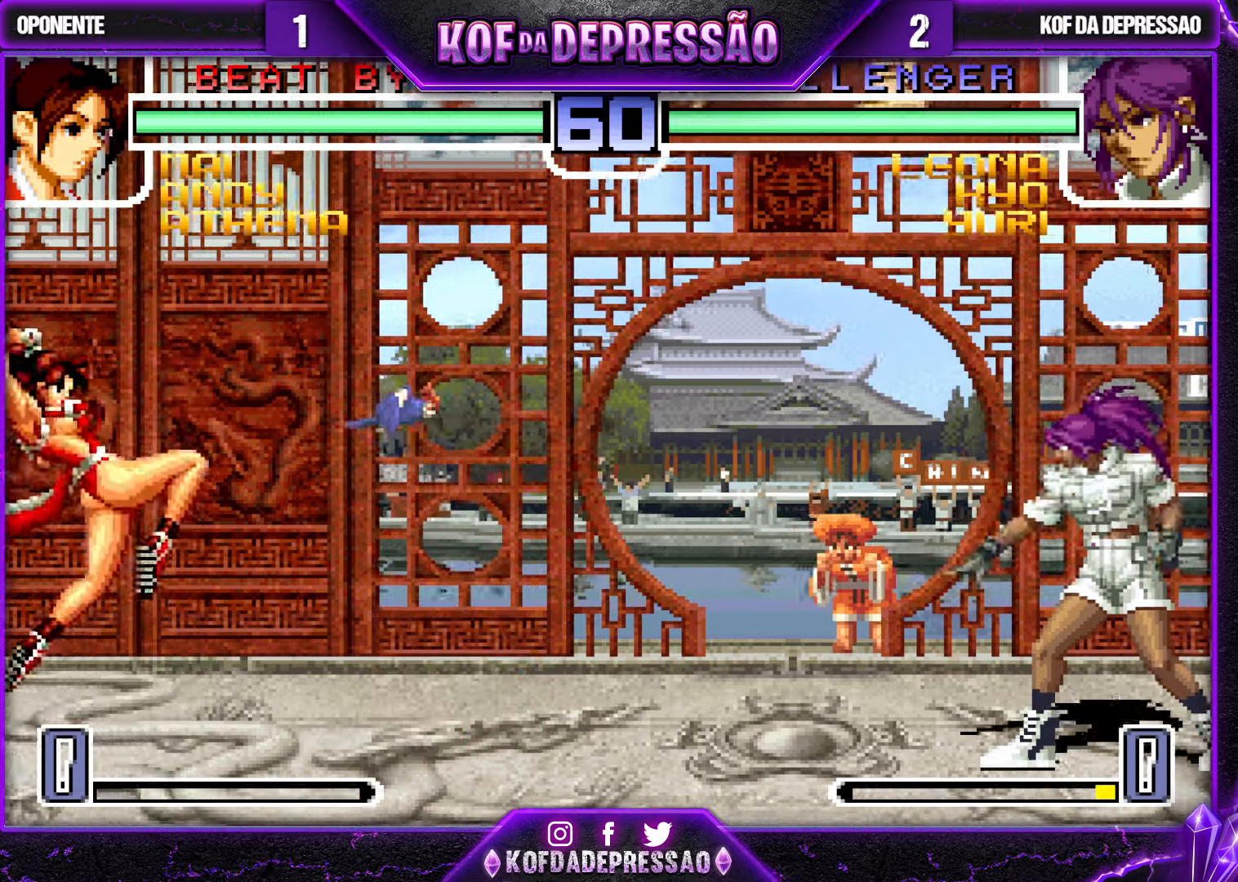
{"buttons": [], "left_stick": "center", "events": [[484, "left_stick", "center"]]}
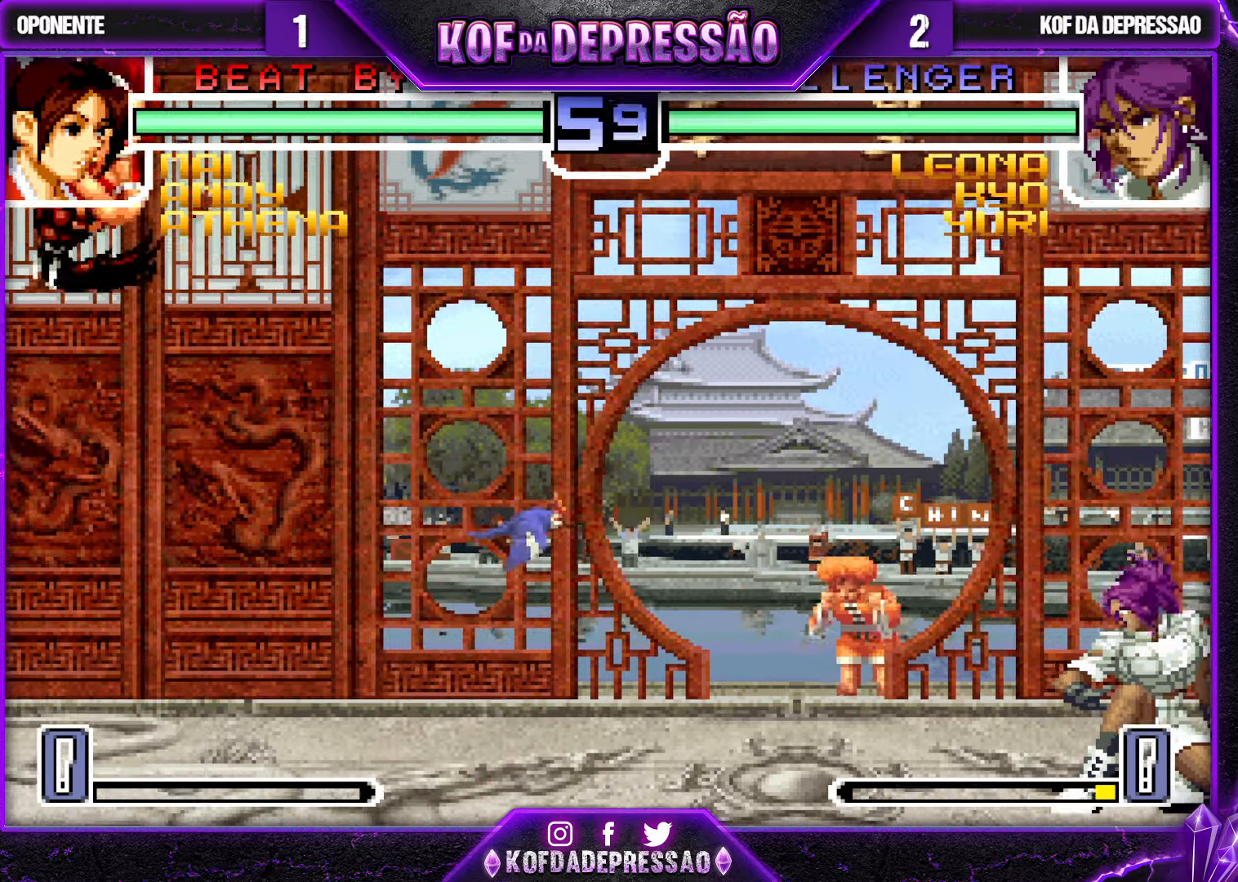
{"buttons": [], "left_stick": "down-right", "events": [[17, "SQUARE", "down"], [17, "left_stick", "left"], [134, "SQUARE", "up"], [167, "left_stick", "down-right"]]}
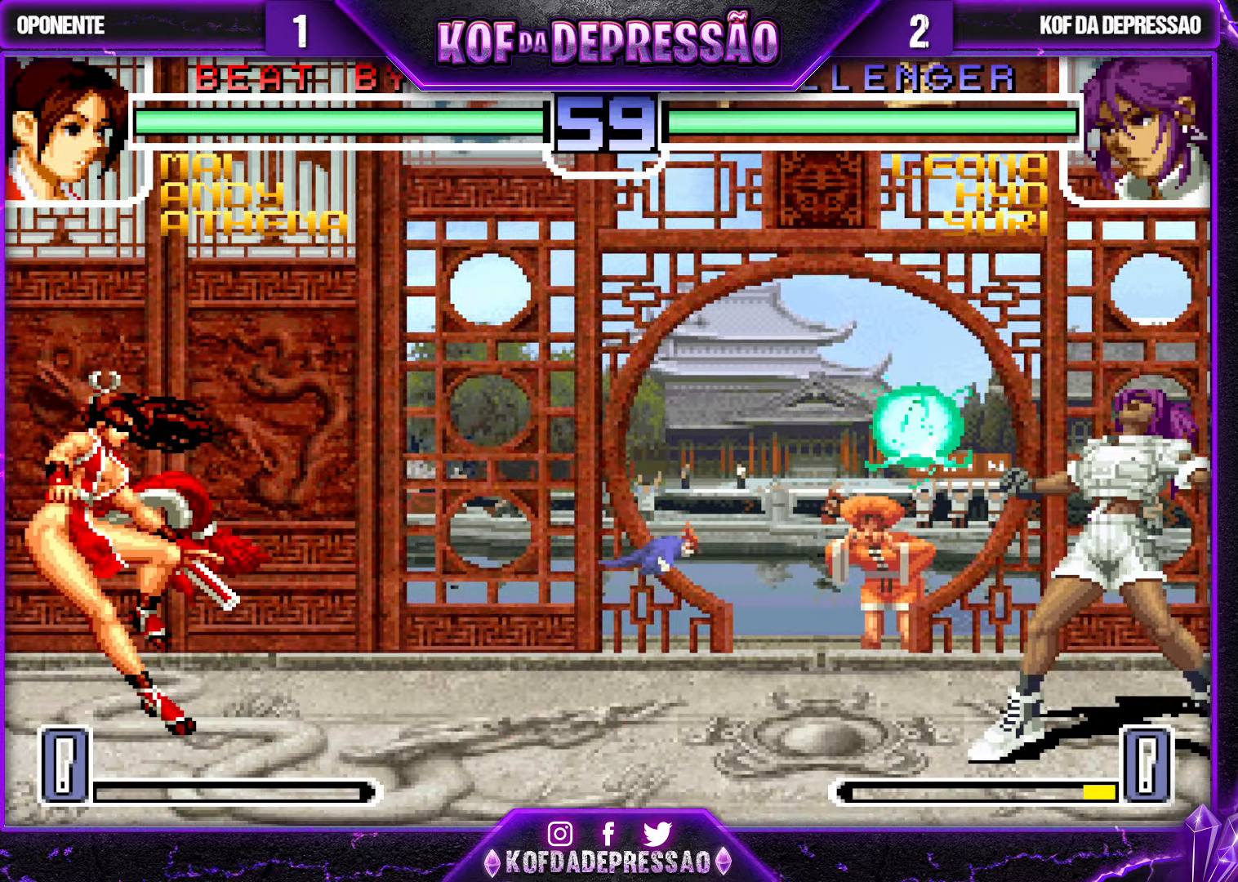
{"buttons": [], "left_stick": "down-right", "events": [[300, "left_stick", "left"], [334, "SQUARE", "down"], [384, "left_stick", "center"], [450, "left_stick", "down-right"], [467, "SQUARE", "up"]]}
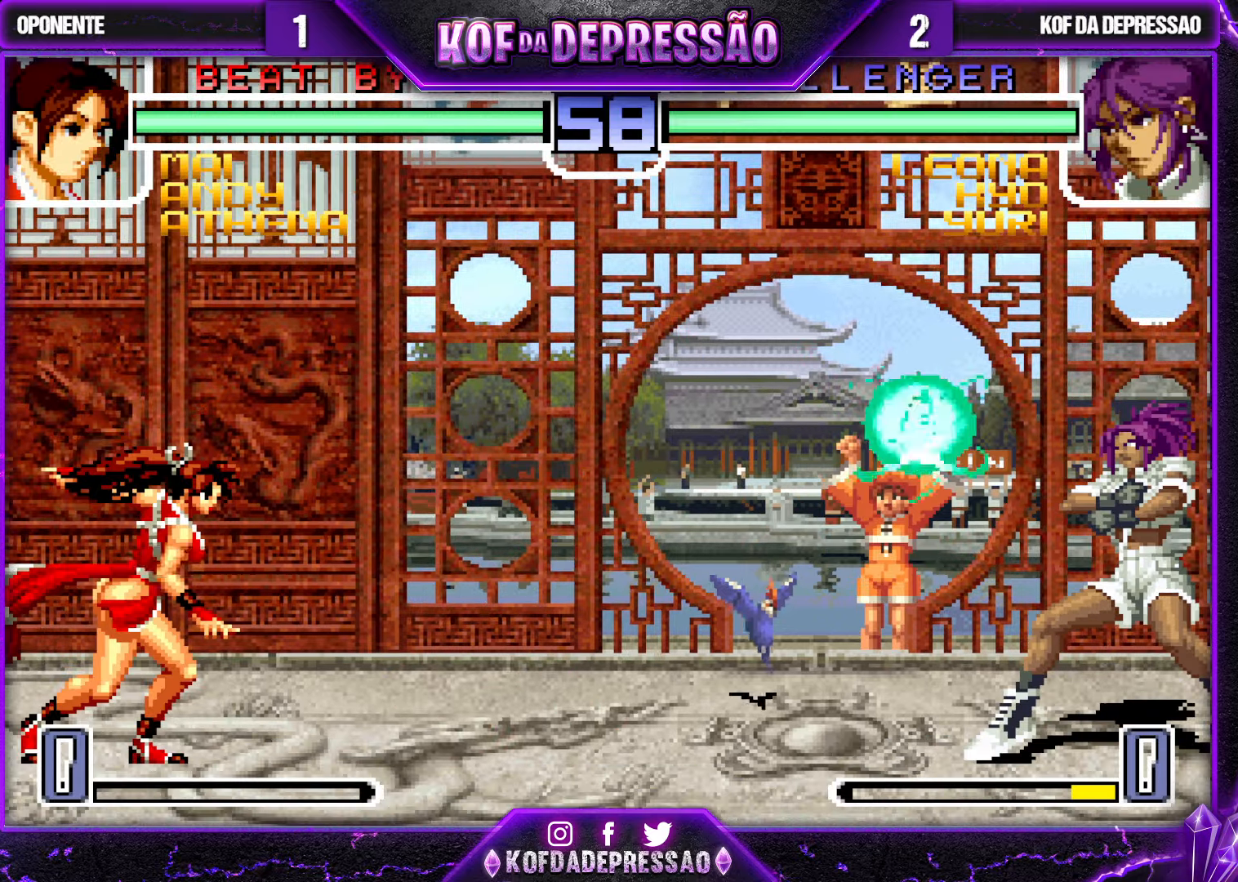
{"buttons": [], "left_stick": "down-right", "events": []}
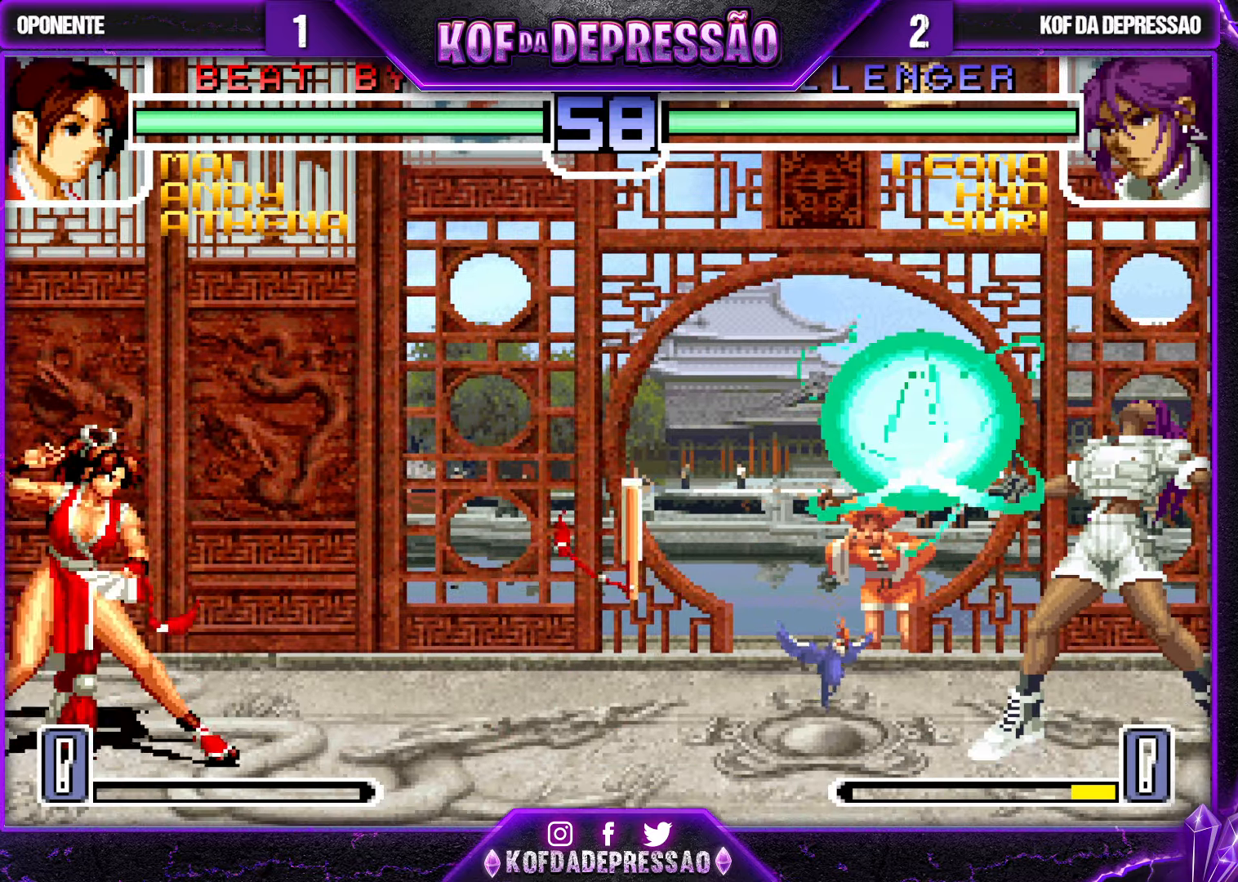
{"buttons": [], "left_stick": "down-right", "events": [[117, "left_stick", "left"], [167, "SQUARE", "down"], [267, "SQUARE", "up"], [284, "left_stick", "down-right"]]}
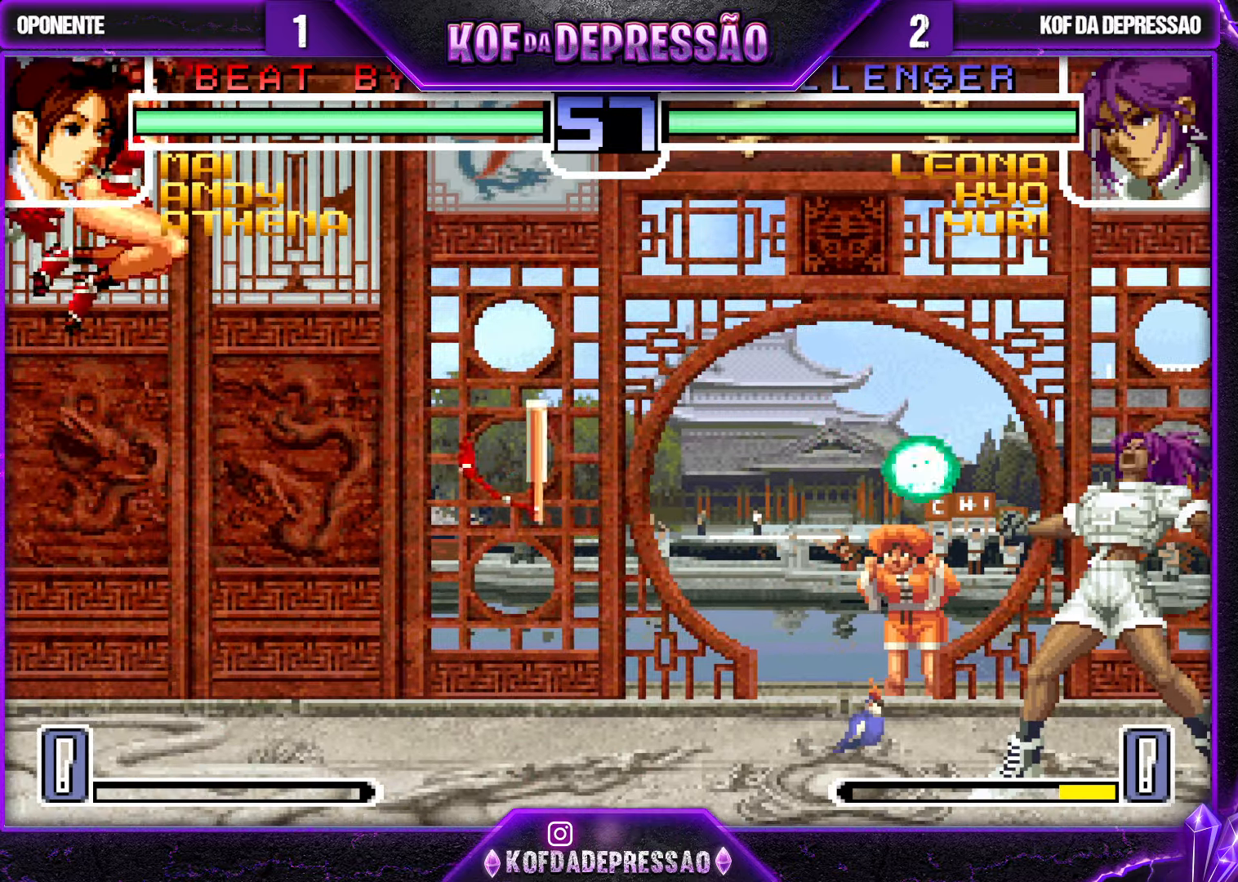
{"buttons": ["SQUARE"], "left_stick": "center", "events": [[417, "left_stick", "left"], [434, "SQUARE", "down"], [500, "left_stick", "center"]]}
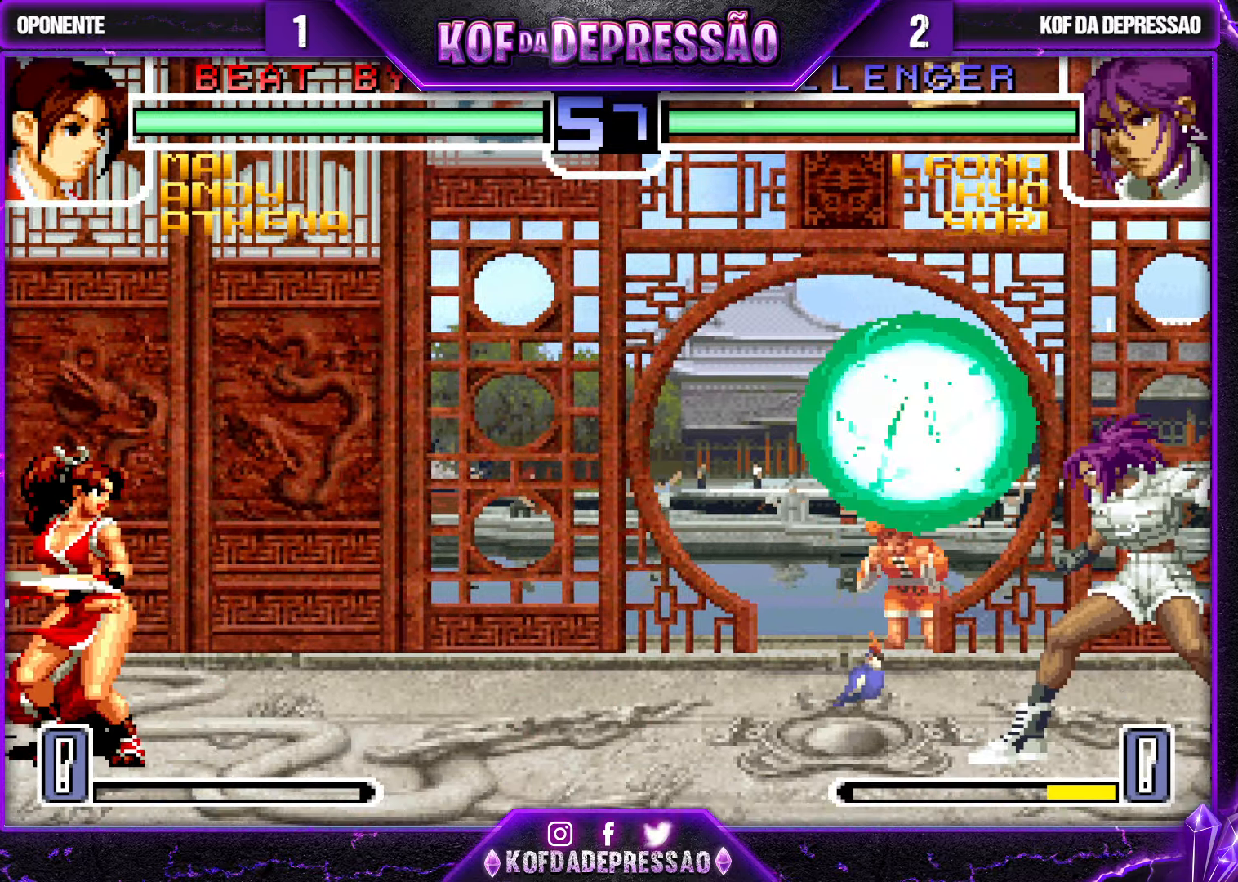
{"buttons": [], "left_stick": "down-right", "events": [[50, "SQUARE", "up"], [50, "left_stick", "down-right"]]}
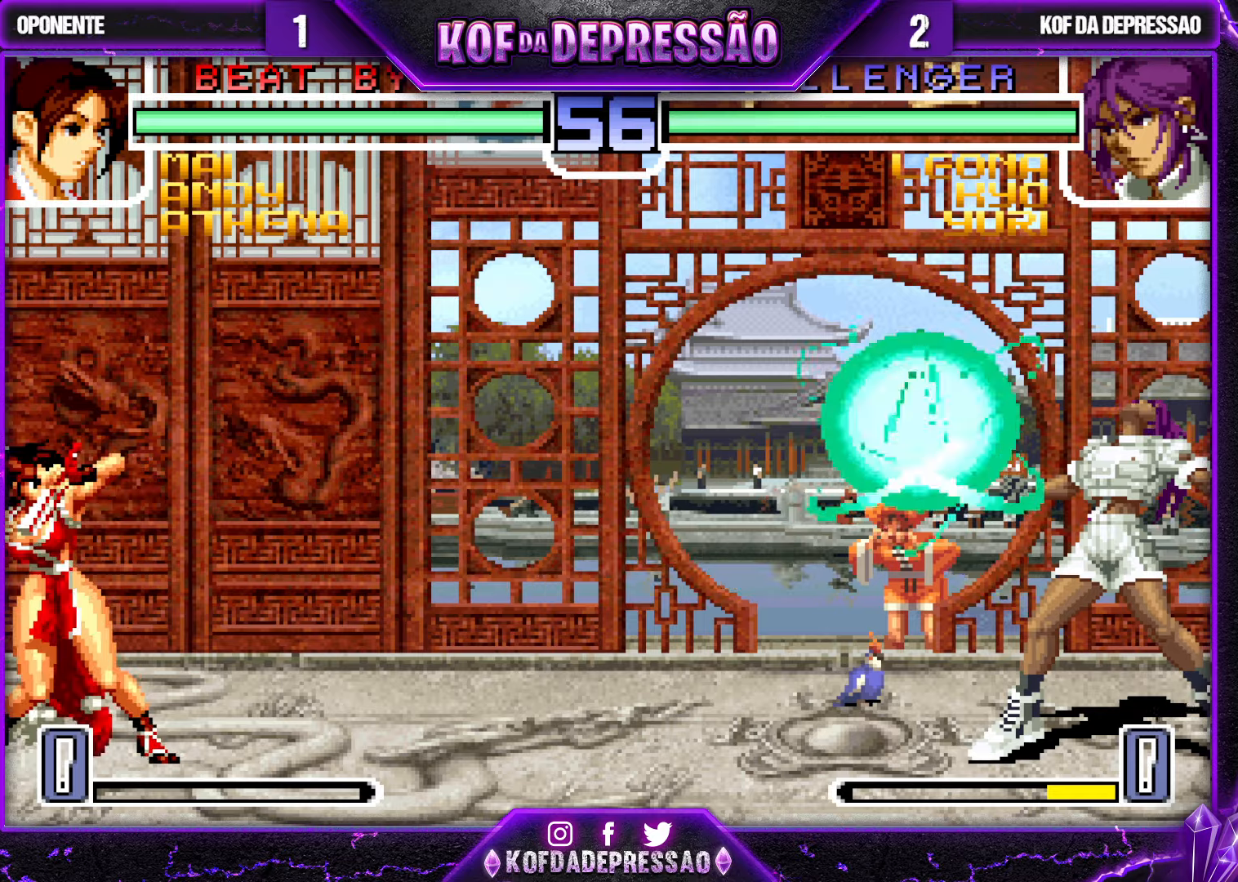
{"buttons": [], "left_stick": "left", "events": [[100, "left_stick", "left"], [200, "left_stick", "center"], [266, "left_stick", "left"], [333, "left_stick", "center"], [383, "left_stick", "left"]]}
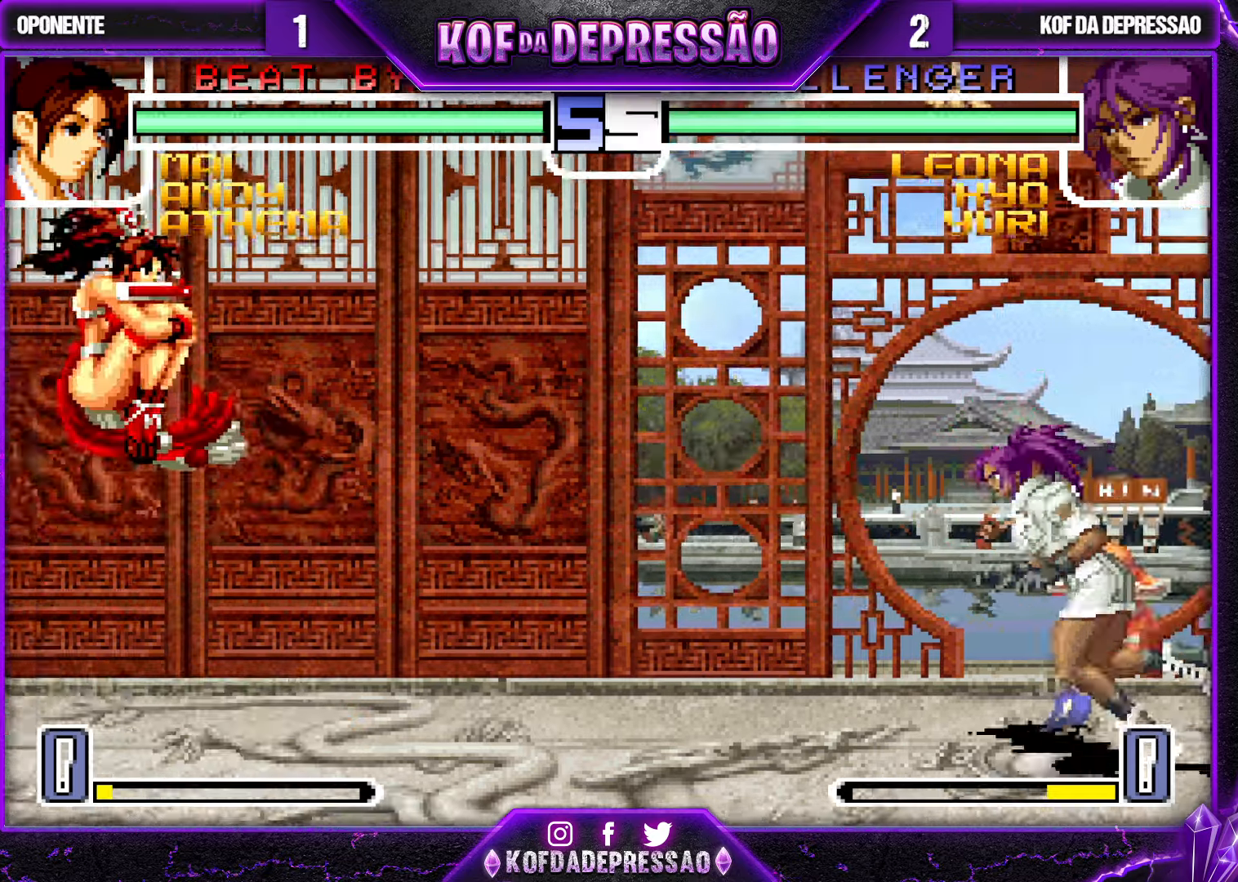
{"buttons": [], "left_stick": "right", "events": [[66, "left_stick", "up-left"], [200, "left_stick", "right"], [266, "R1", "down"], [283, "CROSS", "down"], [350, "CROSS", "up"], [383, "R1", "up"]]}
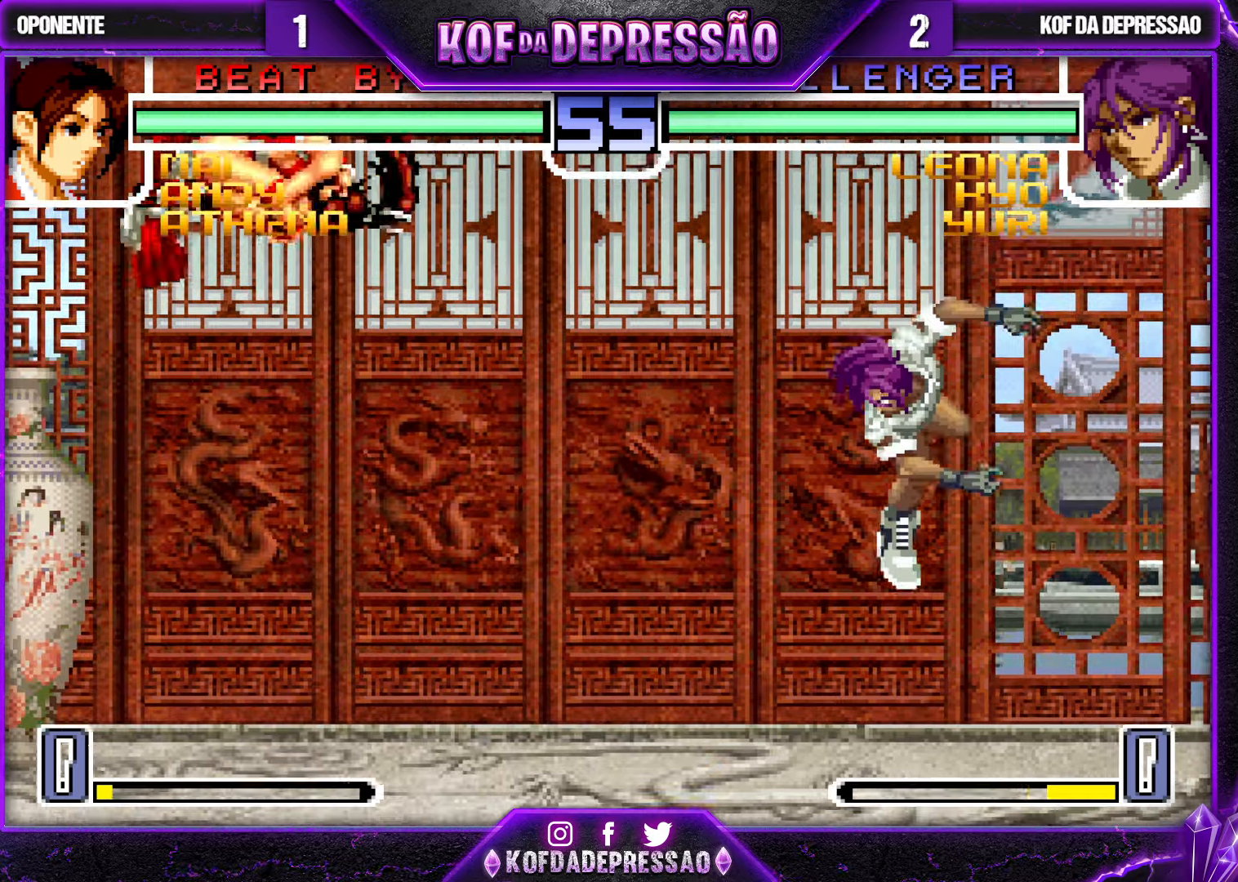
{"buttons": [], "left_stick": "right", "events": [[283, "SQUARE", "down"], [283, "TRIANGLE", "down"], [400, "SQUARE", "up"], [400, "TRIANGLE", "up"]]}
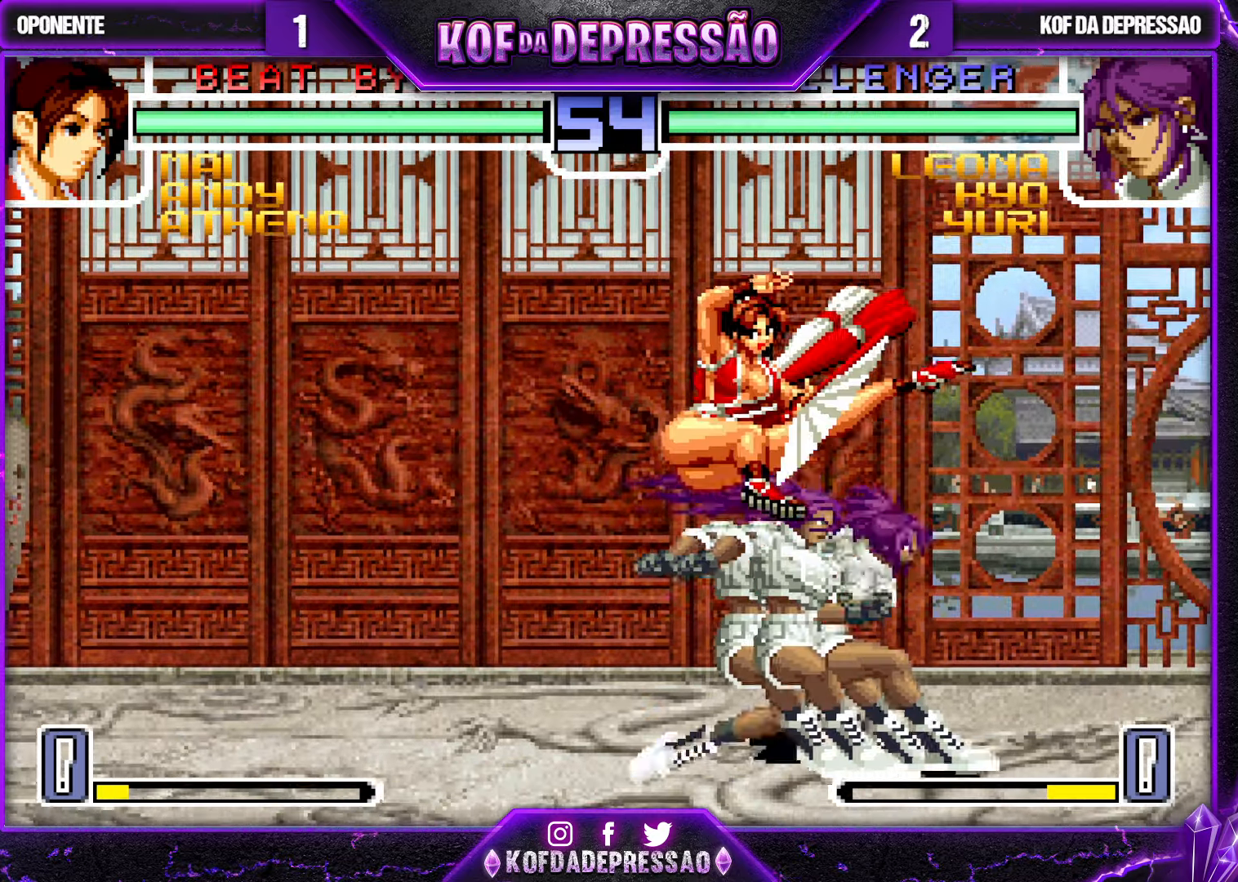
{"buttons": [], "left_stick": "down-right", "events": [[233, "left_stick", "down-right"], [250, "CROSS", "down"], [300, "CROSS", "up"], [350, "CROSS", "down"], [400, "CROSS", "up"]]}
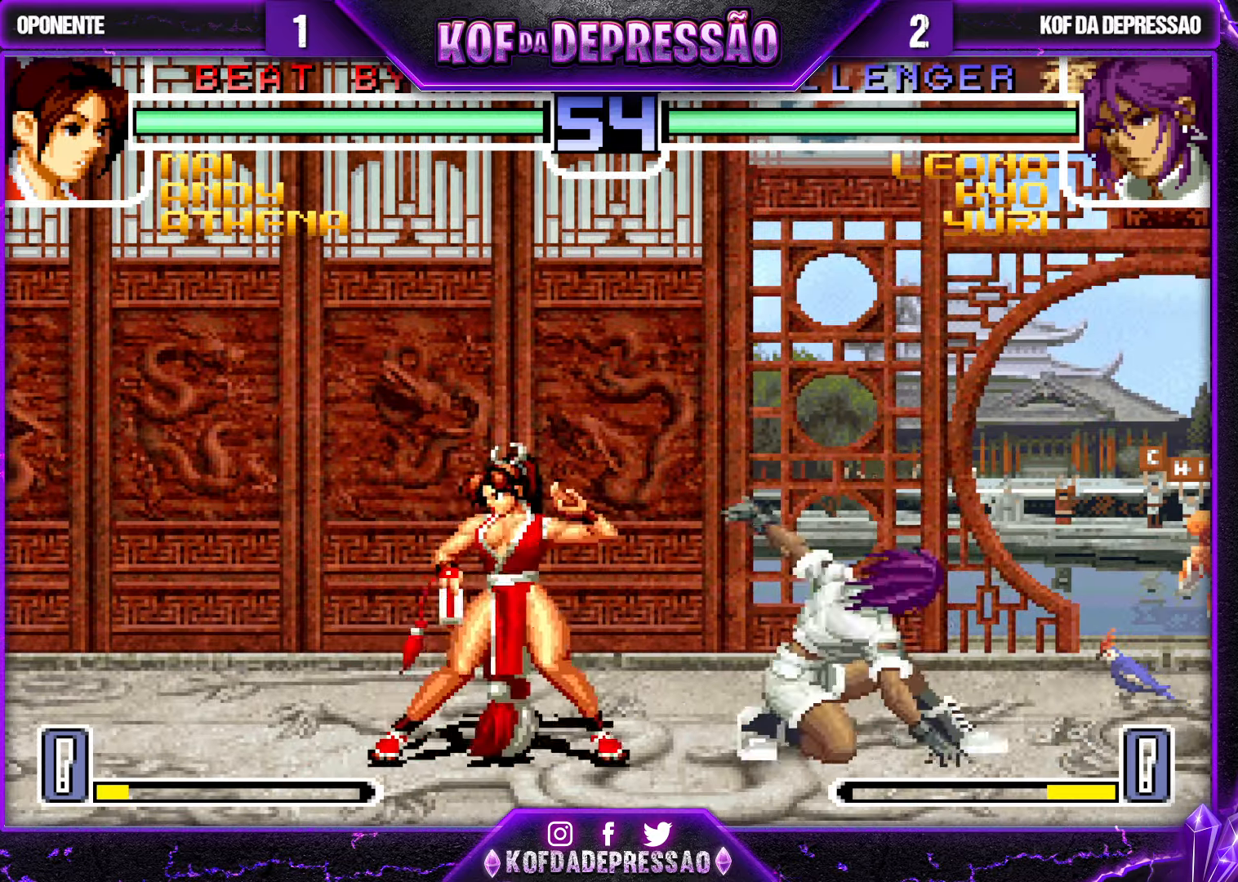
{"buttons": ["R1"], "left_stick": "right", "events": [[483, "R1", "down"], [500, "left_stick", "right"]]}
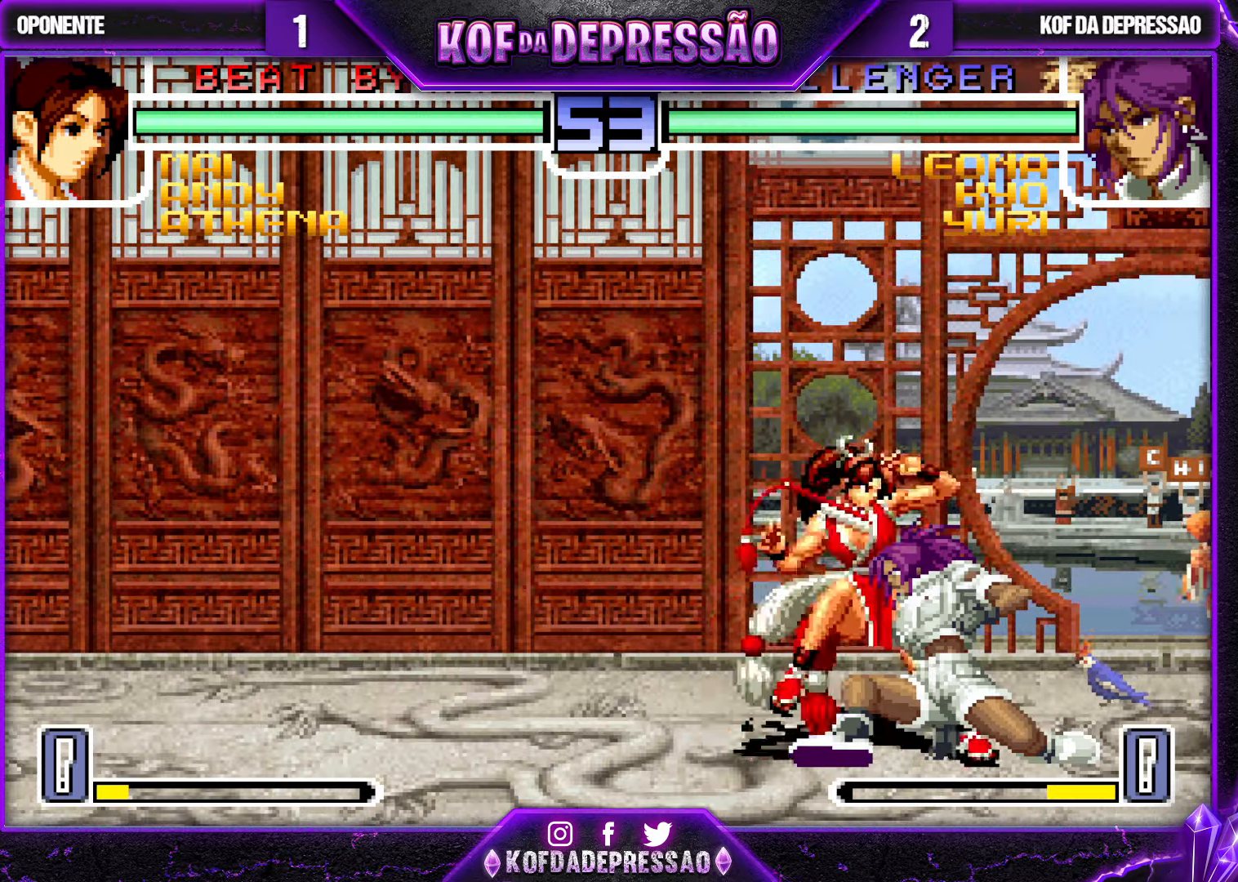
{"buttons": [], "left_stick": "down-right", "events": [[83, "R1", "up"], [116, "R1", "down"], [133, "CROSS", "down"], [133, "left_stick", "down-right"], [150, "CROSS", "up"], [216, "CROSS", "down"], [266, "CROSS", "up"], [266, "R1", "up"], [300, "CROSS", "down"], [300, "R1", "down"], [400, "CROSS", "up"], [400, "R1", "up"]]}
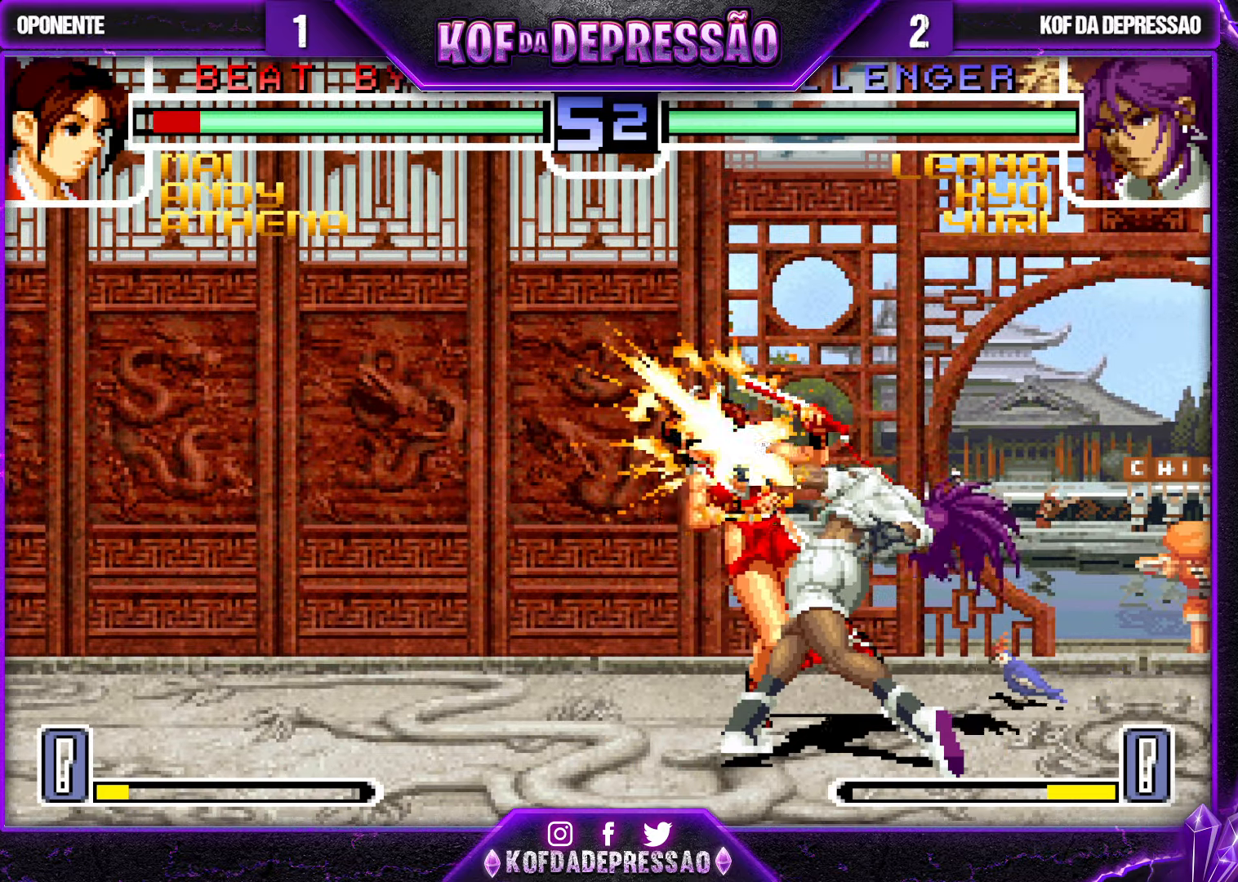
{"buttons": [], "left_stick": "down-right", "events": []}
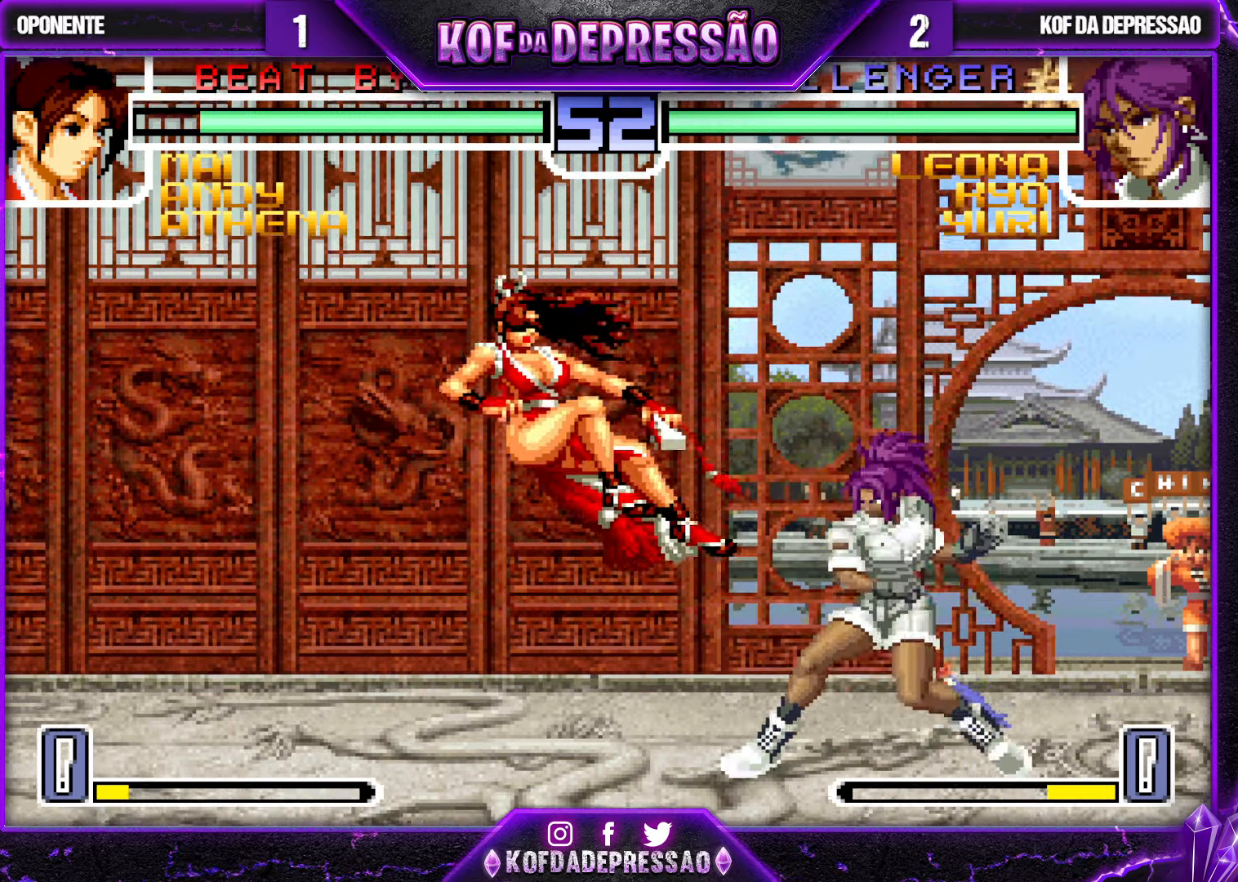
{"buttons": [], "left_stick": "center", "events": [[283, "left_stick", "left"], [350, "left_stick", "center"], [416, "left_stick", "left"], [466, "left_stick", "center"]]}
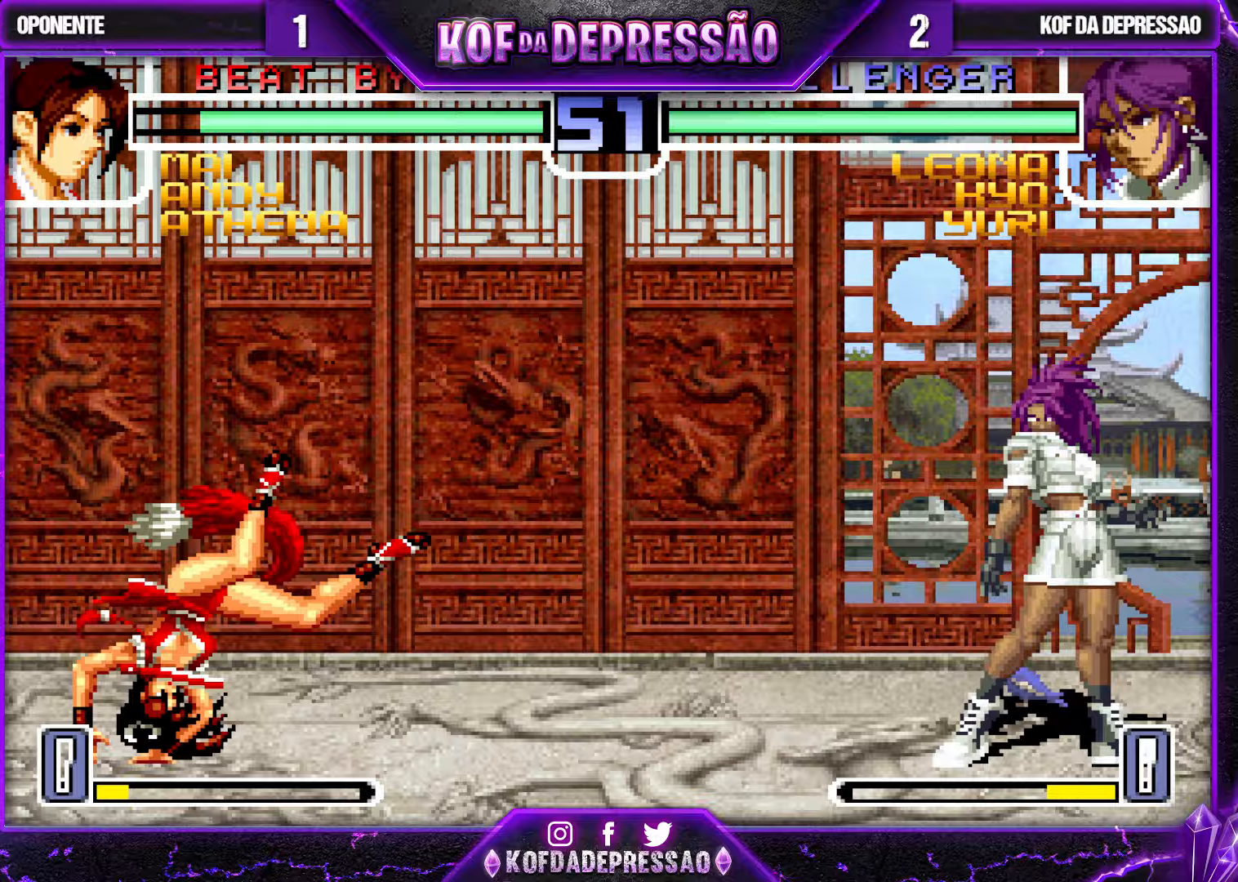
{"buttons": [], "left_stick": "center", "events": [[17, "left_stick", "left"], [383, "left_stick", "right"], [450, "left_stick", "center"]]}
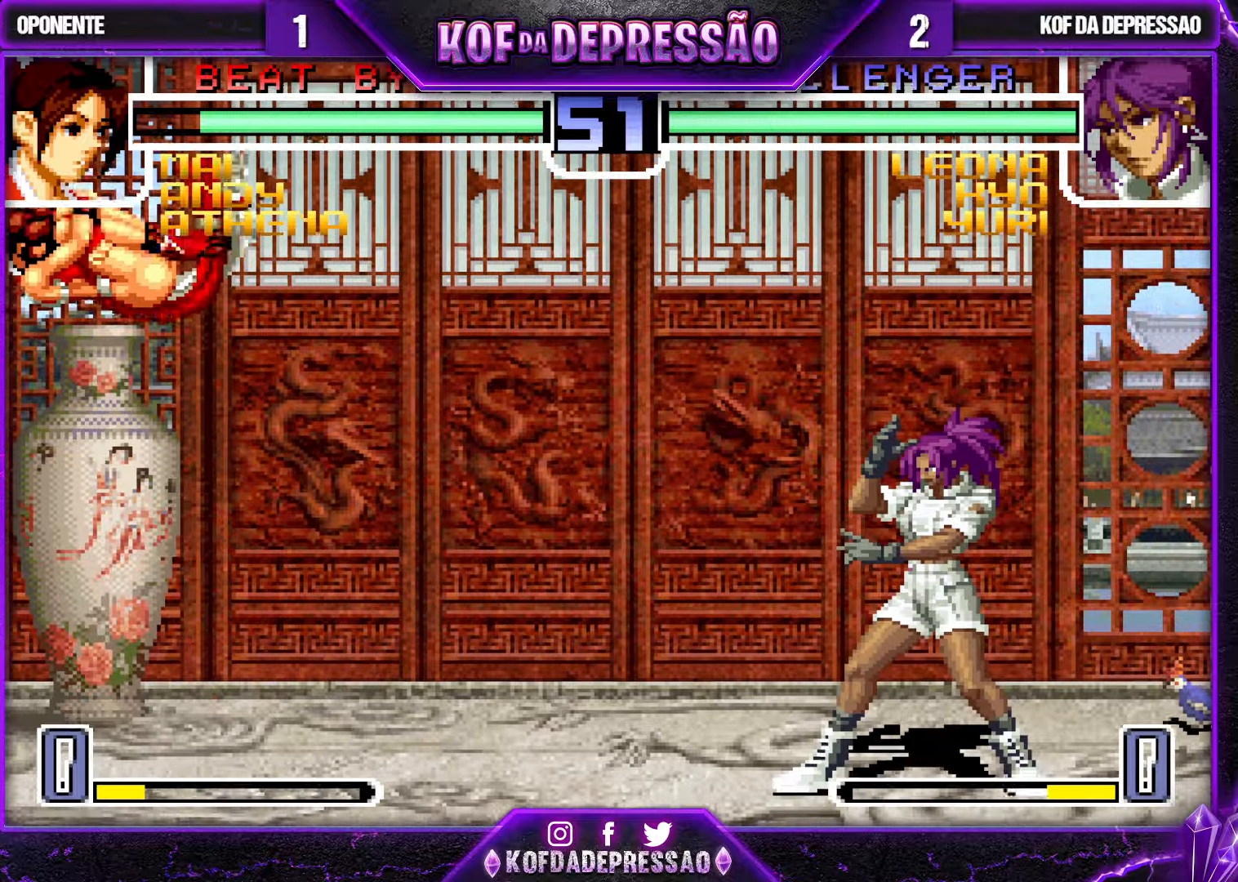
{"buttons": [], "left_stick": "center", "events": [[17, "left_stick", "right"], [183, "left_stick", "center"], [233, "left_stick", "right"], [283, "left_stick", "center"], [367, "left_stick", "right"], [500, "left_stick", "center"]]}
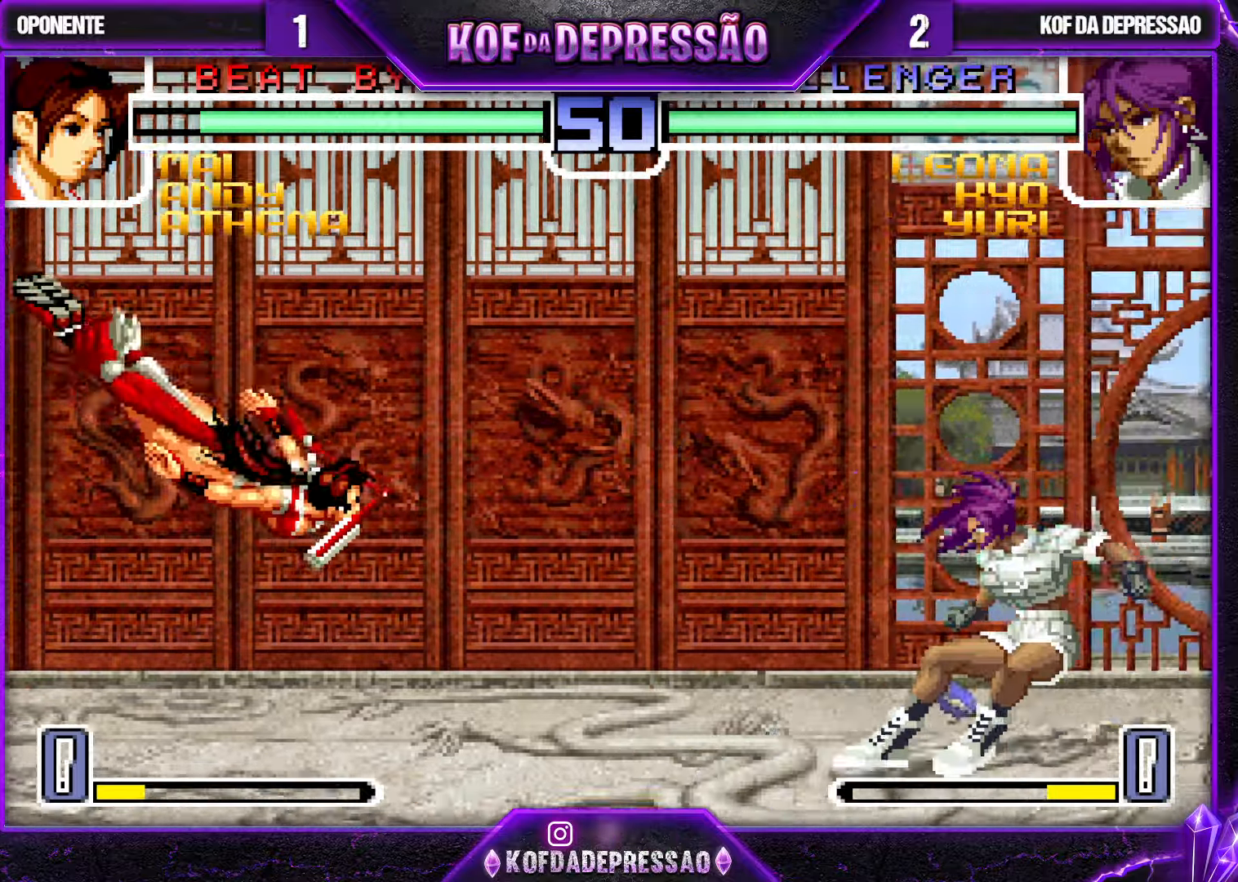
{"buttons": [], "left_stick": "left", "events": [[183, "left_stick", "right"], [283, "left_stick", "center"], [333, "left_stick", "left"], [400, "left_stick", "center"], [467, "left_stick", "left"]]}
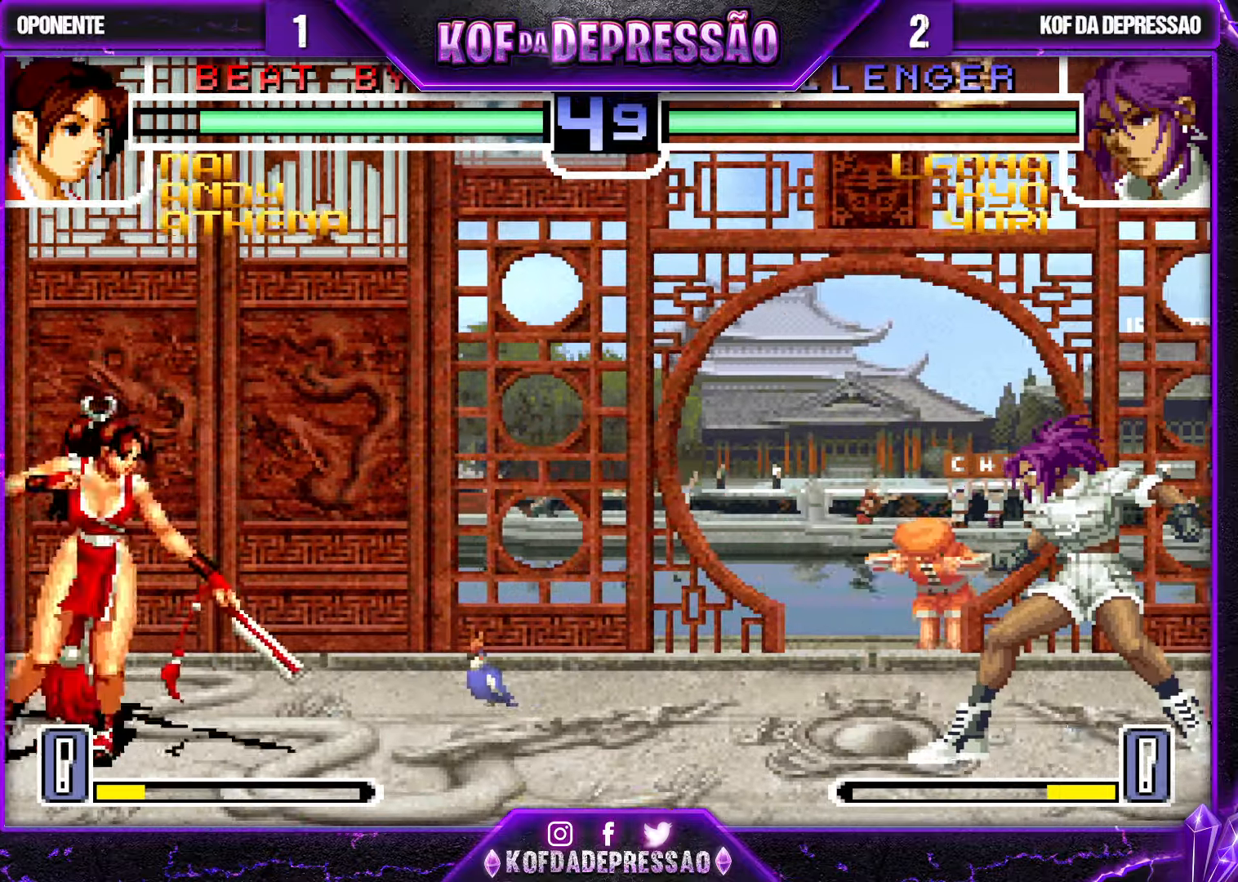
{"buttons": ["CROSS"], "left_stick": "up-left", "events": [[233, "left_stick", "up-left"], [317, "CROSS", "down"]]}
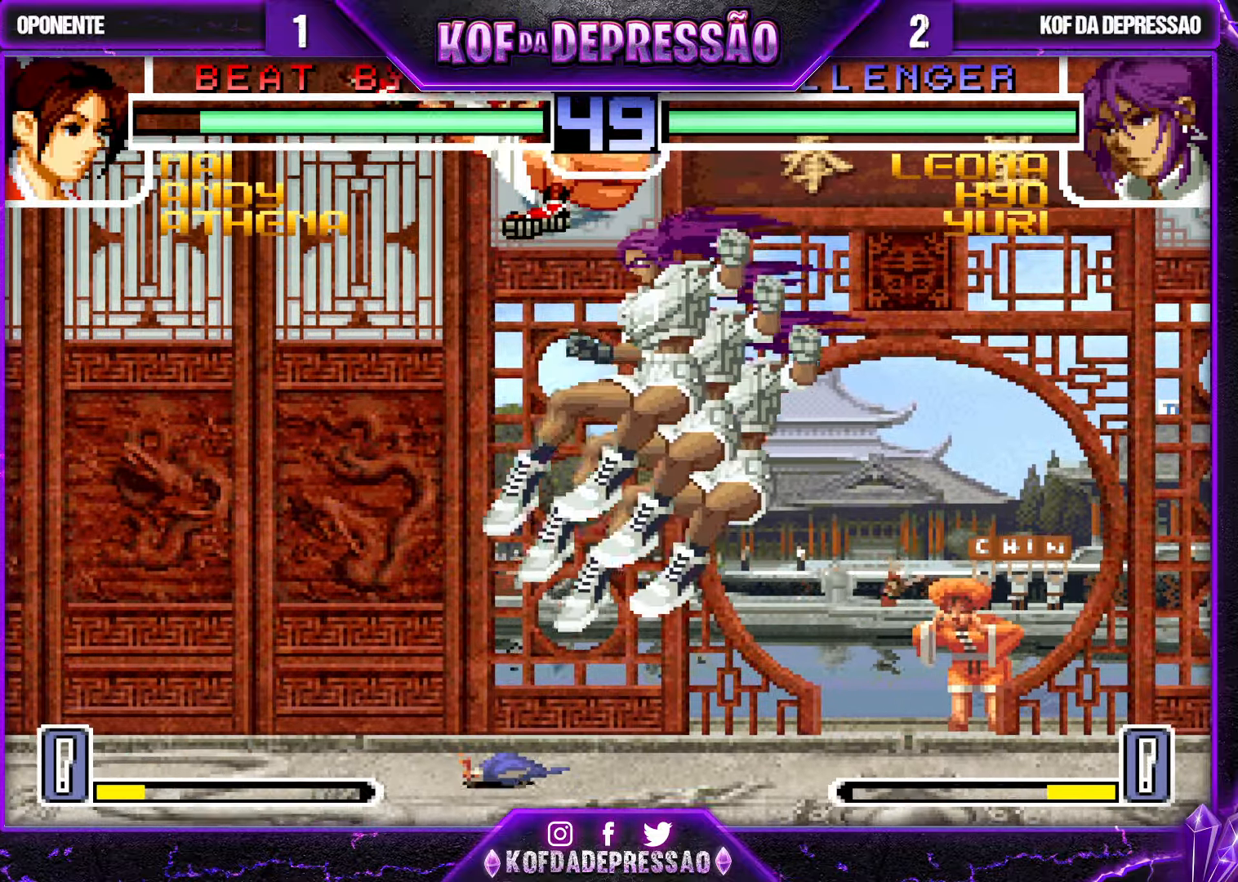
{"buttons": ["CROSS"], "left_stick": "down-right", "events": [[400, "left_stick", "center"], [483, "left_stick", "down-right"]]}
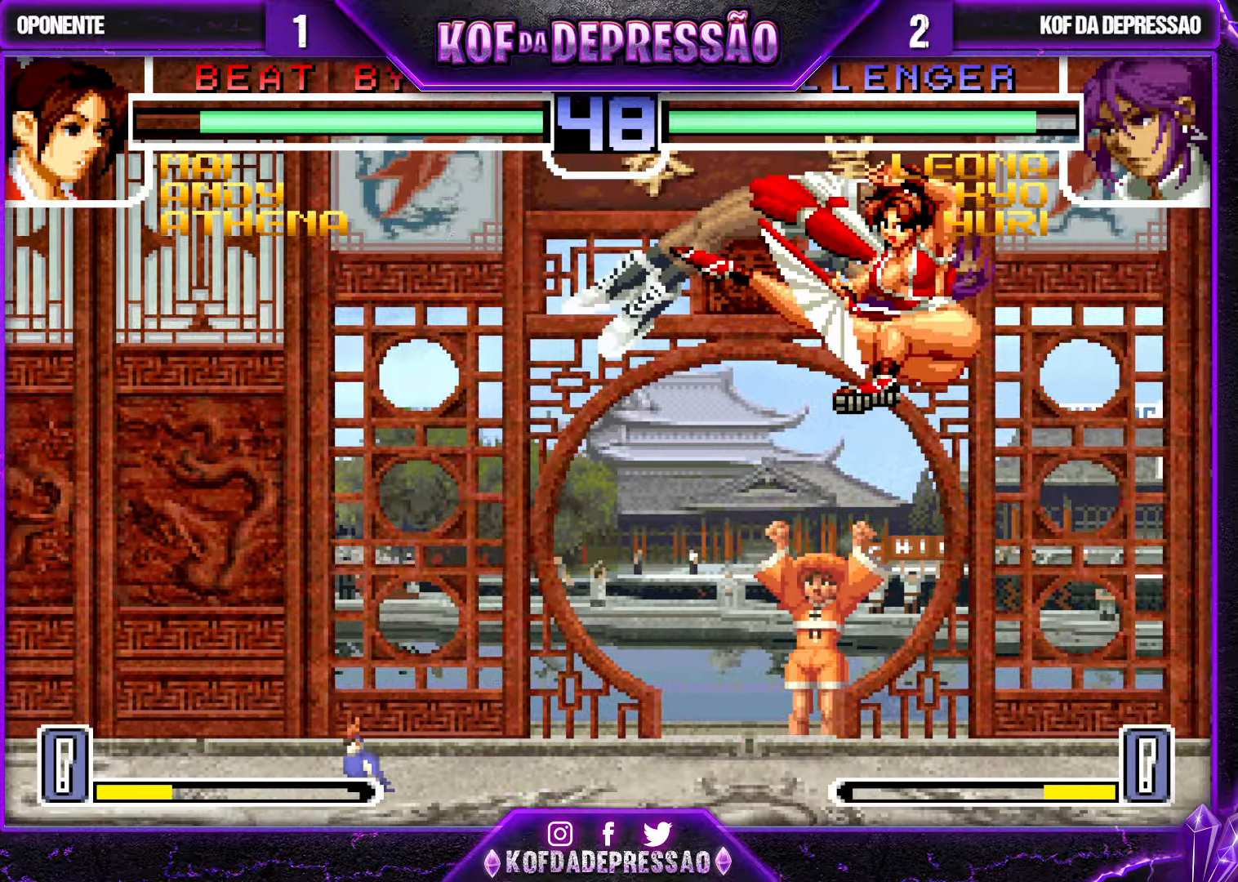
{"buttons": [], "left_stick": "down-right", "events": [[33, "CROSS", "up"], [250, "SQUARE", "down"], [250, "TRIANGLE", "down"], [317, "SQUARE", "up"], [317, "TRIANGLE", "up"]]}
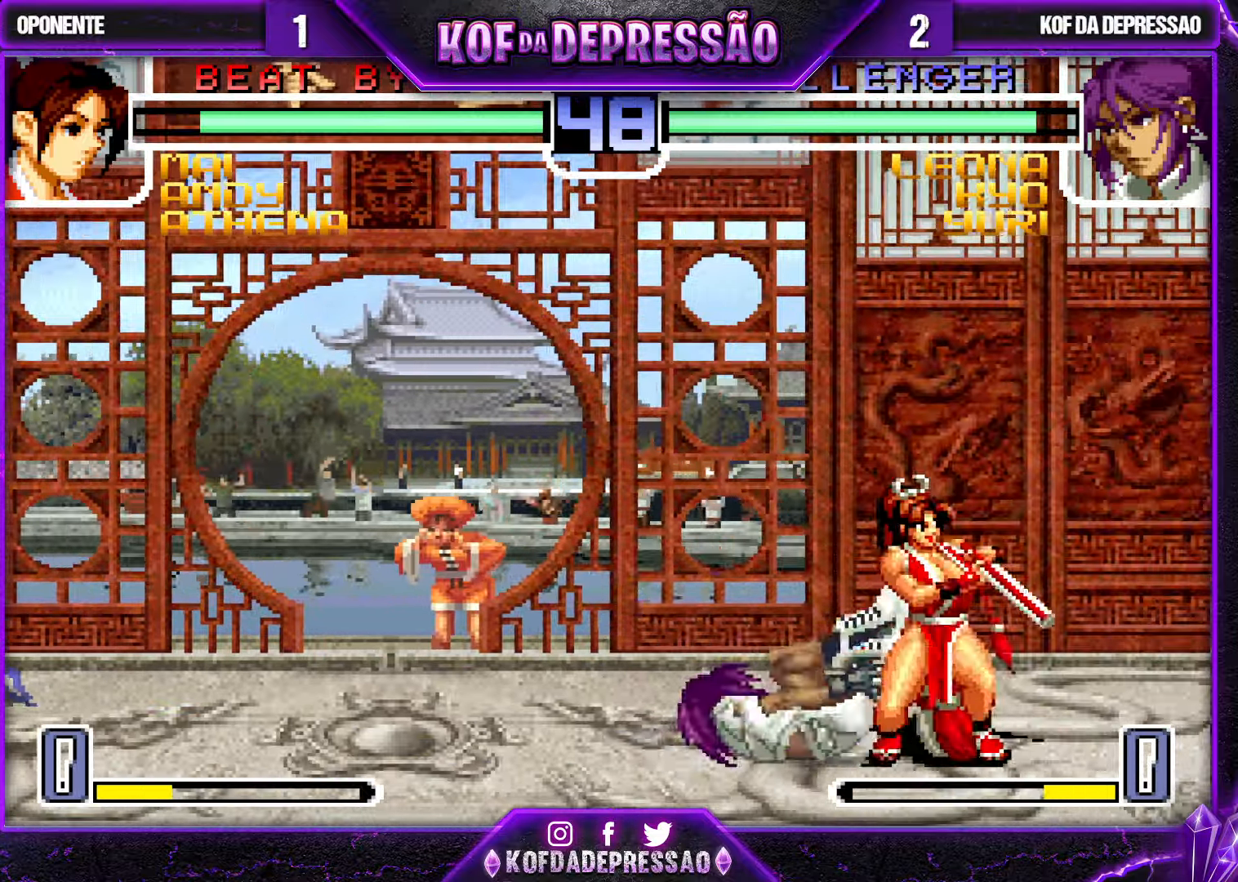
{"buttons": [], "left_stick": "down-left", "events": [[117, "R1", "down"], [117, "left_stick", "up"], [250, "R1", "up"], [250, "left_stick", "left"], [317, "left_stick", "down-left"]]}
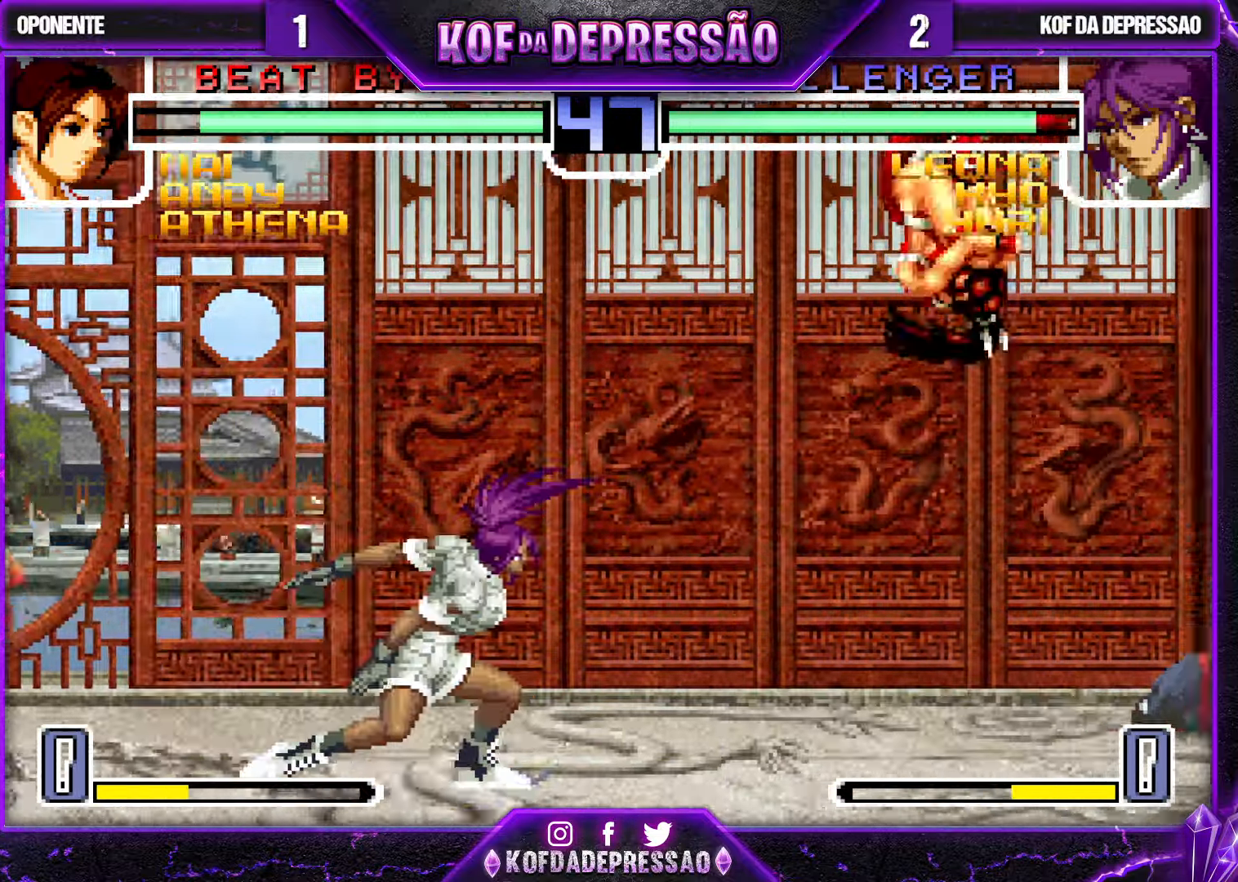
{"buttons": ["R1"], "left_stick": "up-left", "events": [[433, "left_stick", "up-left"], [450, "R1", "down"]]}
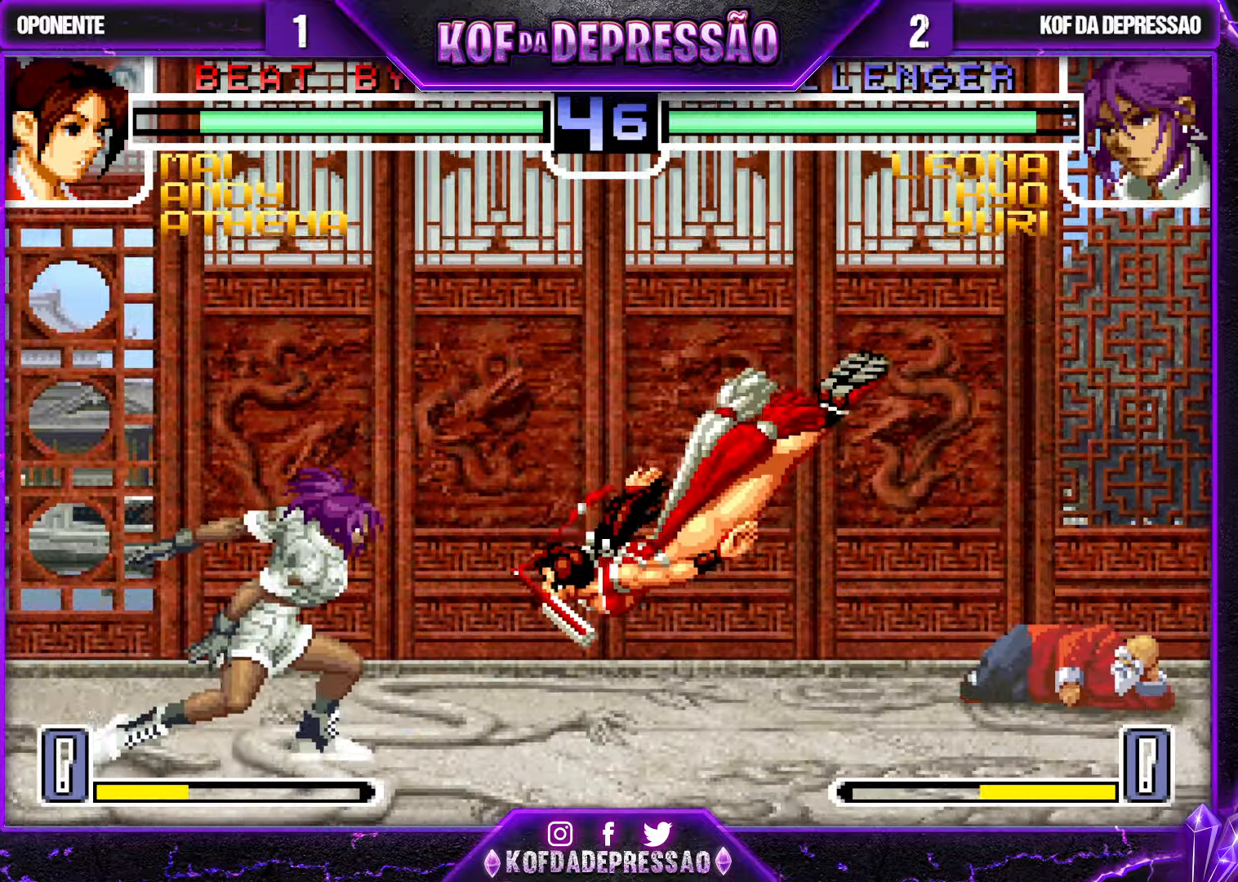
{"buttons": [], "left_stick": "down-left", "events": [[33, "R1", "up"], [67, "left_stick", "down-left"]]}